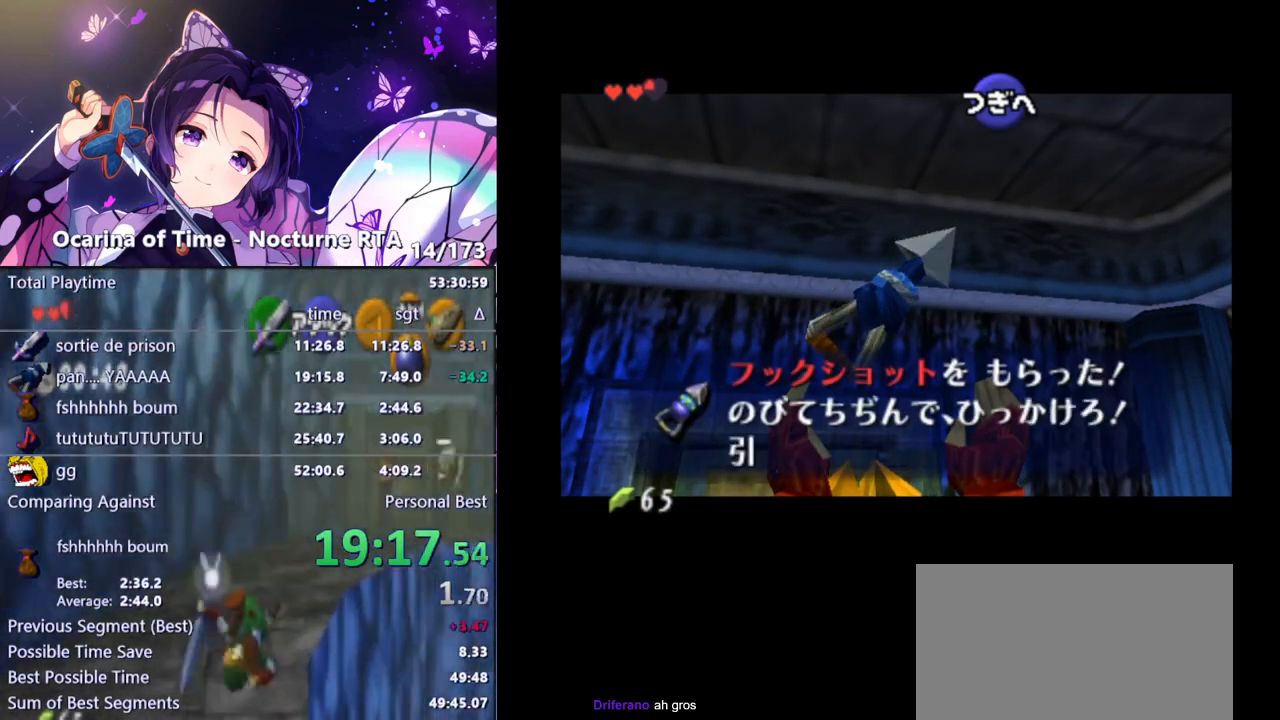
Gameplay with a controller (Nintendo layout); each line is a JSON object with the inputs held at the frame after it. "events" lists button and stick changes between this image and that frame as [ms after this image, input, new state], when the widget could be followed in between. Not read: L3 R3.
{"buttons": [], "left_stick": "center", "right_stick": "center", "events": [[367, "A", "down"], [400, "A", "up"], [467, "A", "down"], [500, "A", "up"]]}
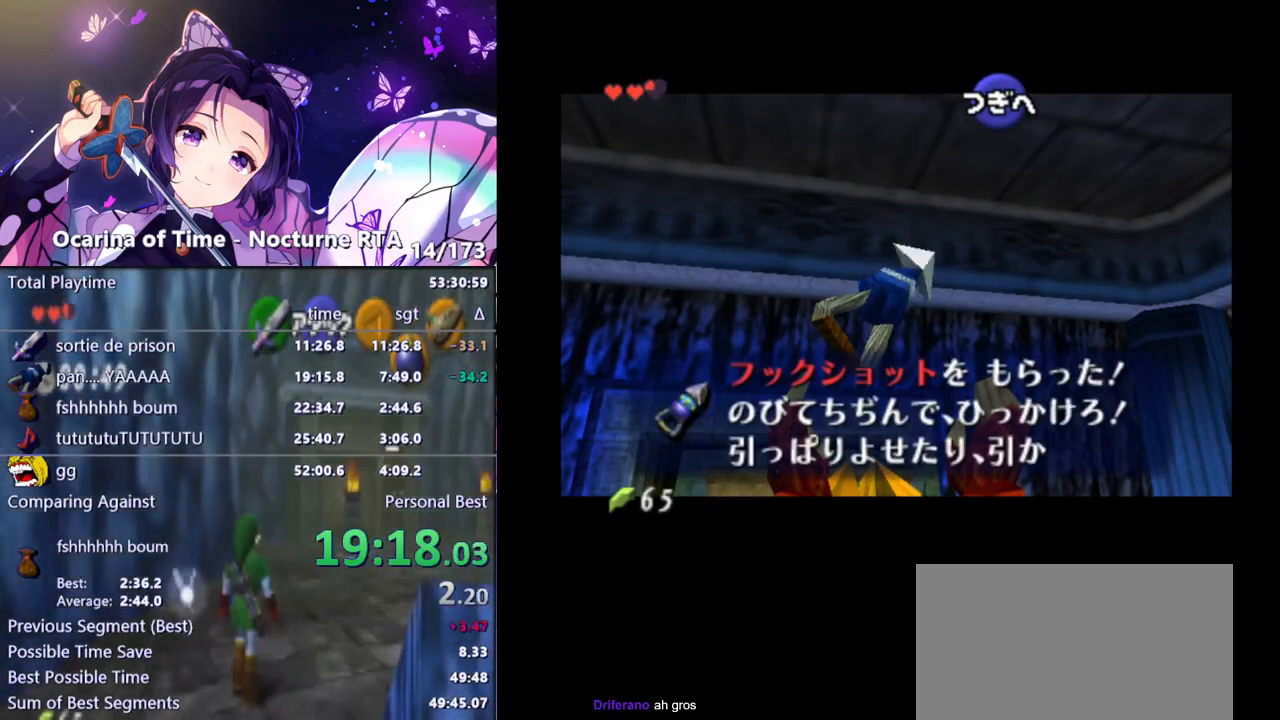
{"buttons": [], "left_stick": "center", "right_stick": "center", "events": [[67, "A", "down"], [133, "A", "up"], [200, "A", "down"], [233, "A", "up"], [317, "A", "down"], [350, "A", "up"], [433, "A", "down"], [467, "A", "up"]]}
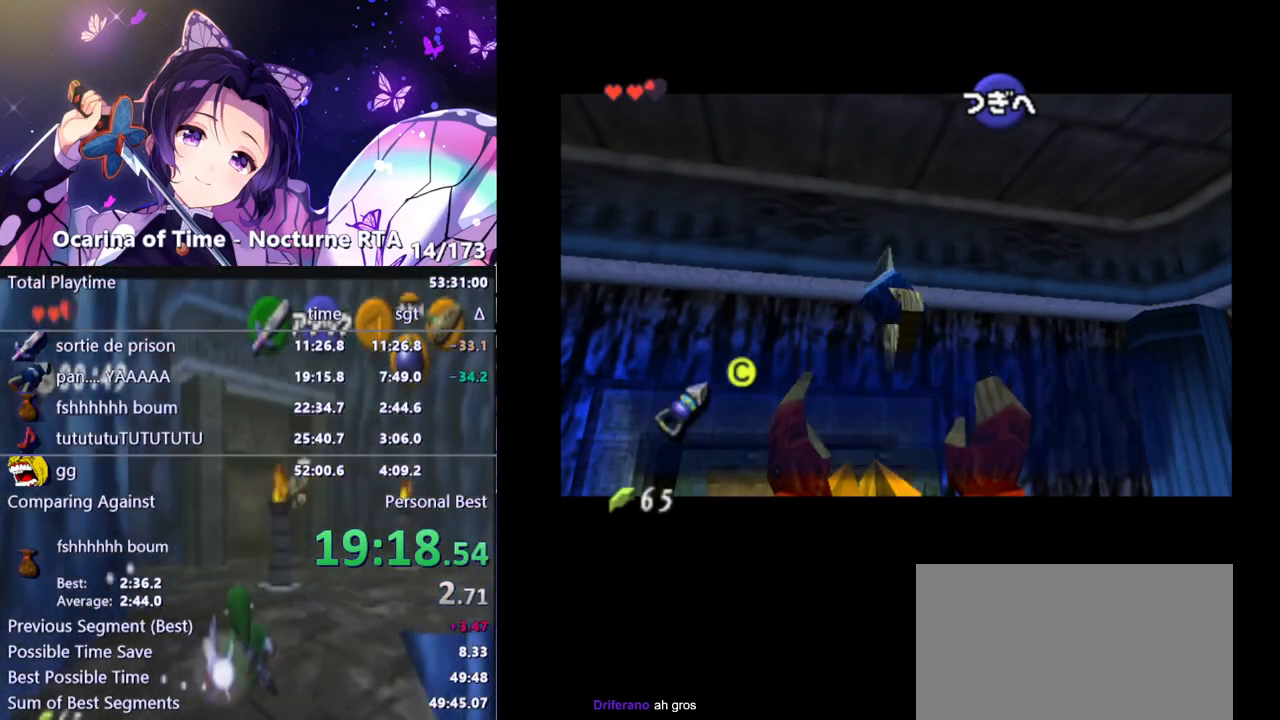
{"buttons": [], "left_stick": "center", "right_stick": "center", "events": []}
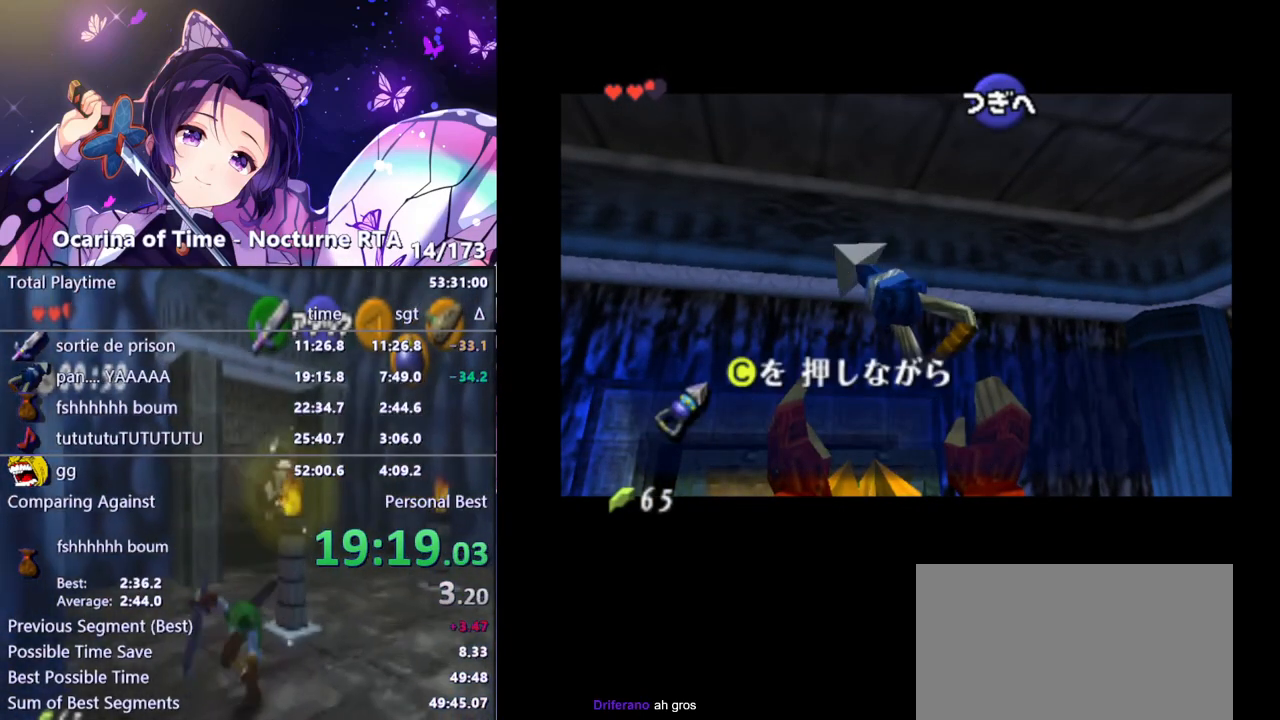
{"buttons": [], "left_stick": "center", "right_stick": "center", "events": [[133, "A", "down"], [150, "A", "up"], [367, "A", "down"], [400, "A", "up"], [467, "A", "down"], [500, "A", "up"]]}
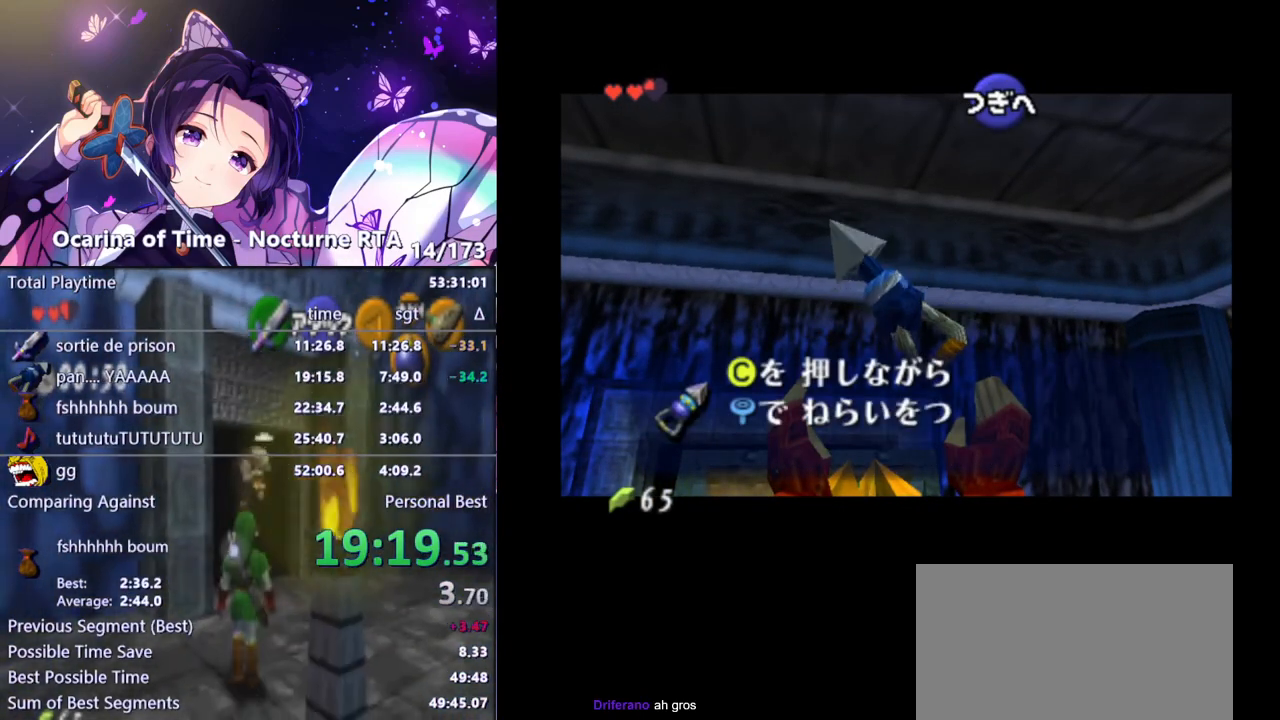
{"buttons": [], "left_stick": "center", "right_stick": "center", "events": [[83, "A", "down"], [133, "A", "up"], [200, "A", "down"], [233, "A", "up"], [300, "A", "down"], [350, "A", "up"], [417, "A", "down"], [450, "A", "up"]]}
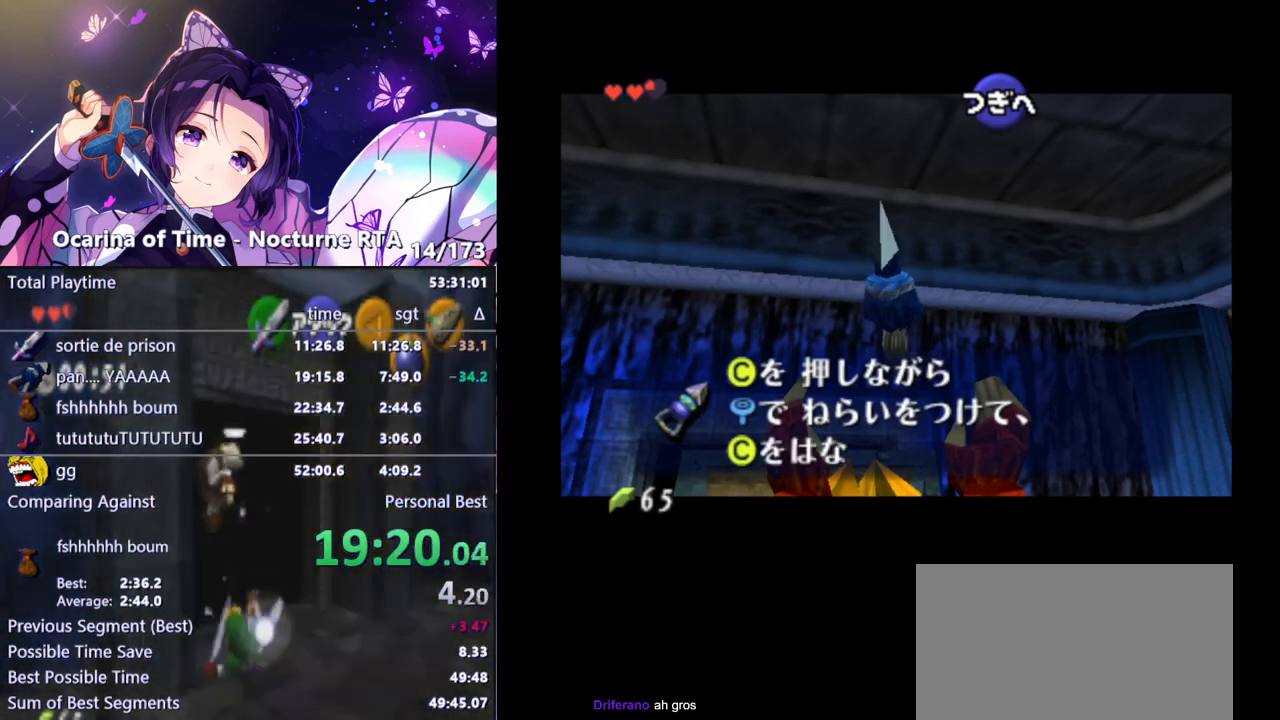
{"buttons": ["A"], "left_stick": "center", "right_stick": "center", "events": [[17, "A", "down"], [67, "A", "up"], [117, "A", "down"], [167, "A", "up"], [233, "A", "down"], [300, "A", "up"], [350, "A", "down"], [417, "A", "up"], [467, "A", "down"]]}
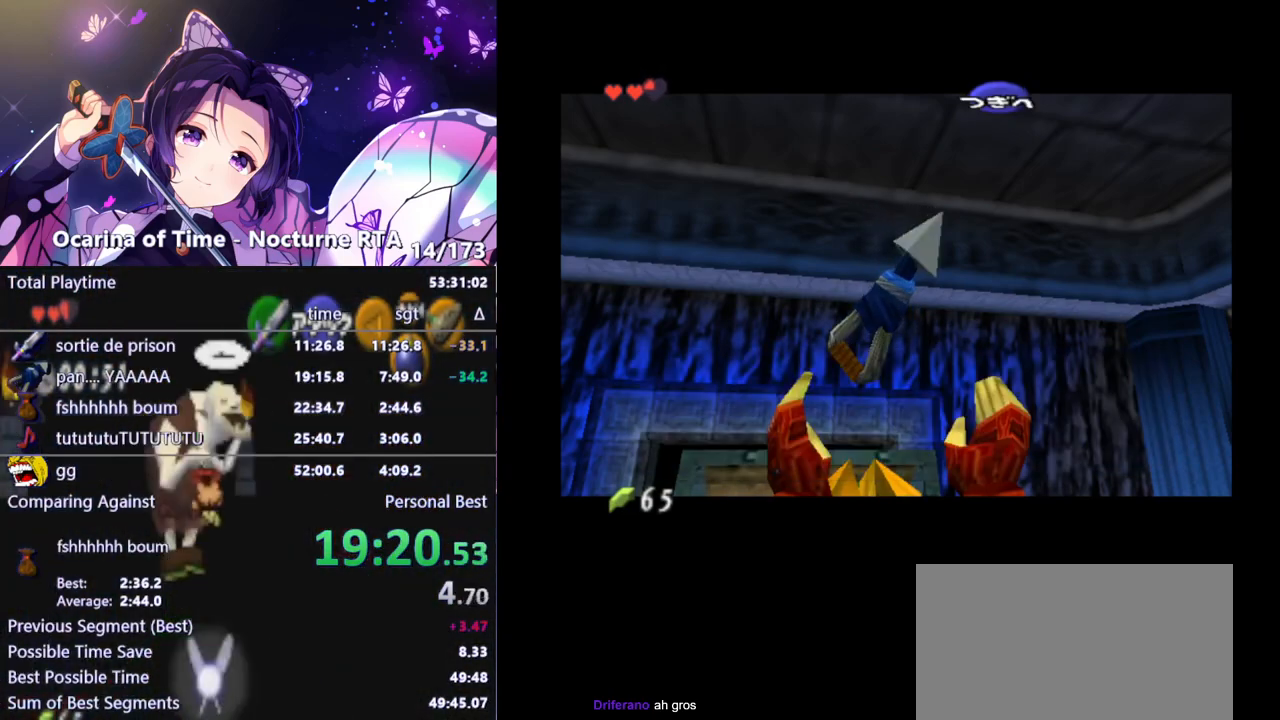
{"buttons": [], "left_stick": "up-right", "right_stick": "center", "events": [[17, "A", "up"], [83, "A", "down"], [117, "A", "up"], [283, "left_stick", "up-right"]]}
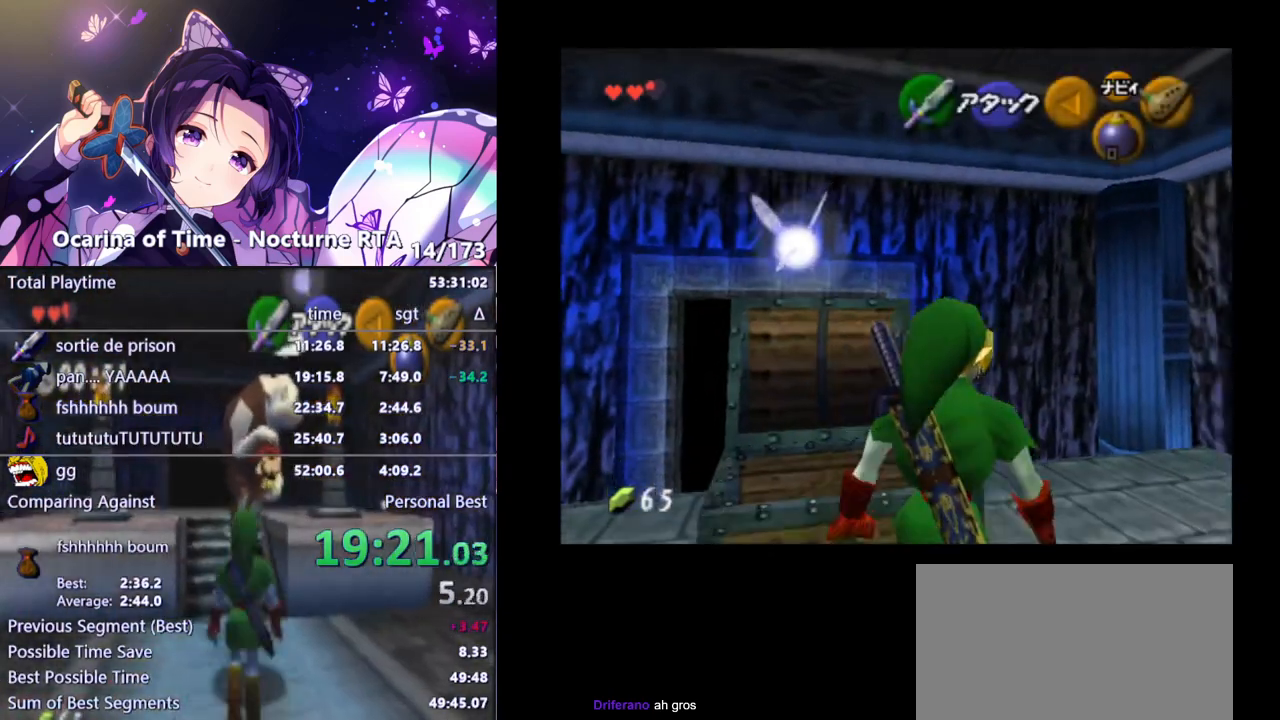
{"buttons": [], "left_stick": "up-right", "right_stick": "center", "events": []}
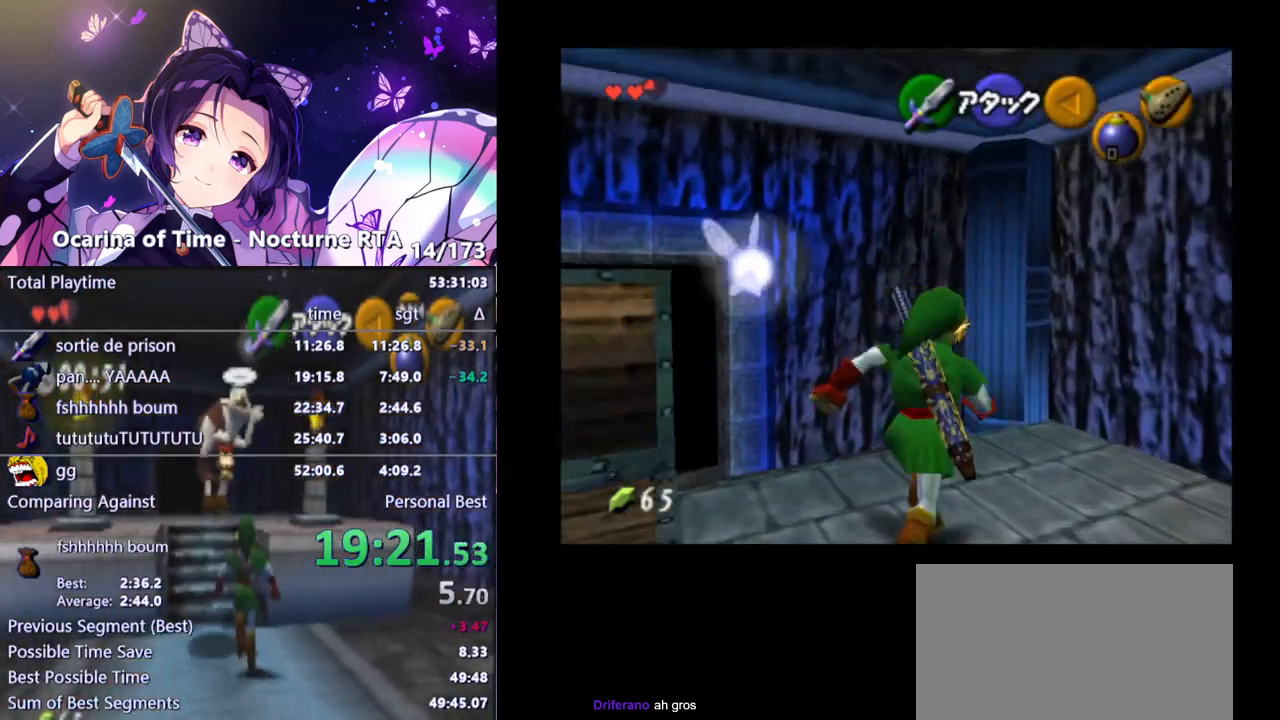
{"buttons": ["L1"], "left_stick": "center", "right_stick": "center", "events": [[83, "L1", "down"], [133, "left_stick", "center"], [350, "left_stick", "left"], [367, "A", "down"], [467, "A", "up"], [500, "left_stick", "center"]]}
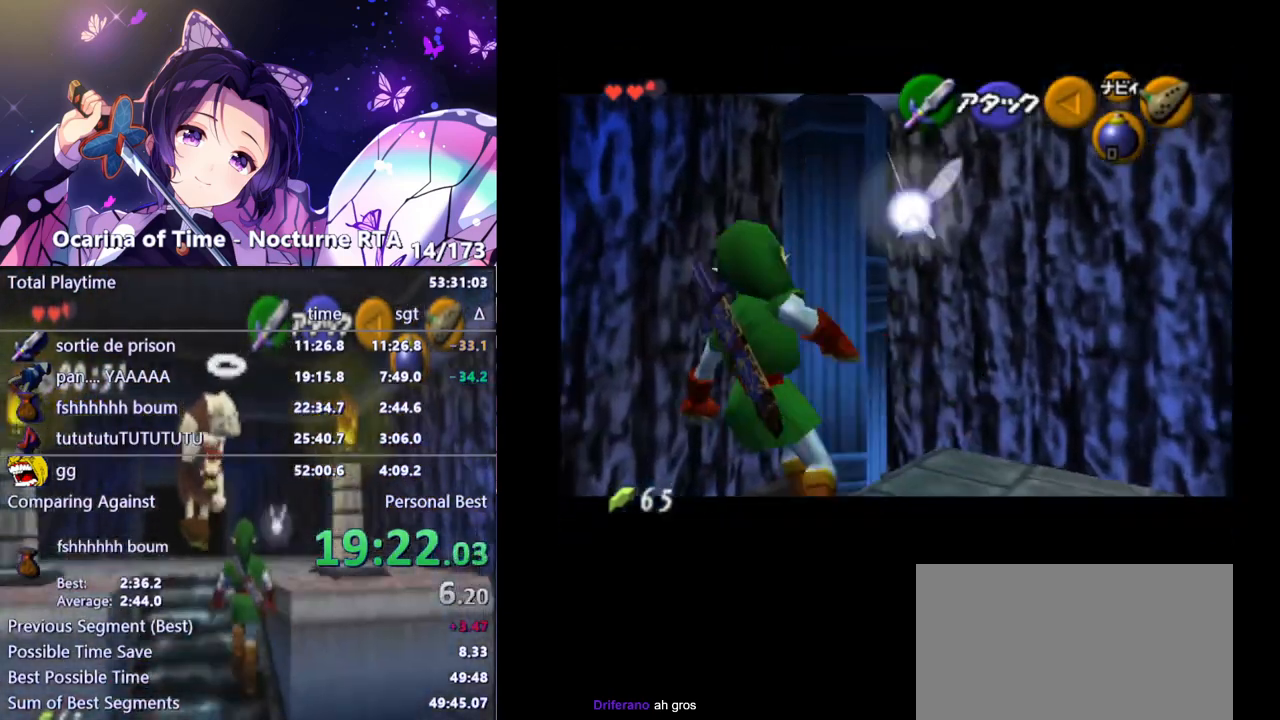
{"buttons": ["L1"], "left_stick": "center", "right_stick": "center", "events": []}
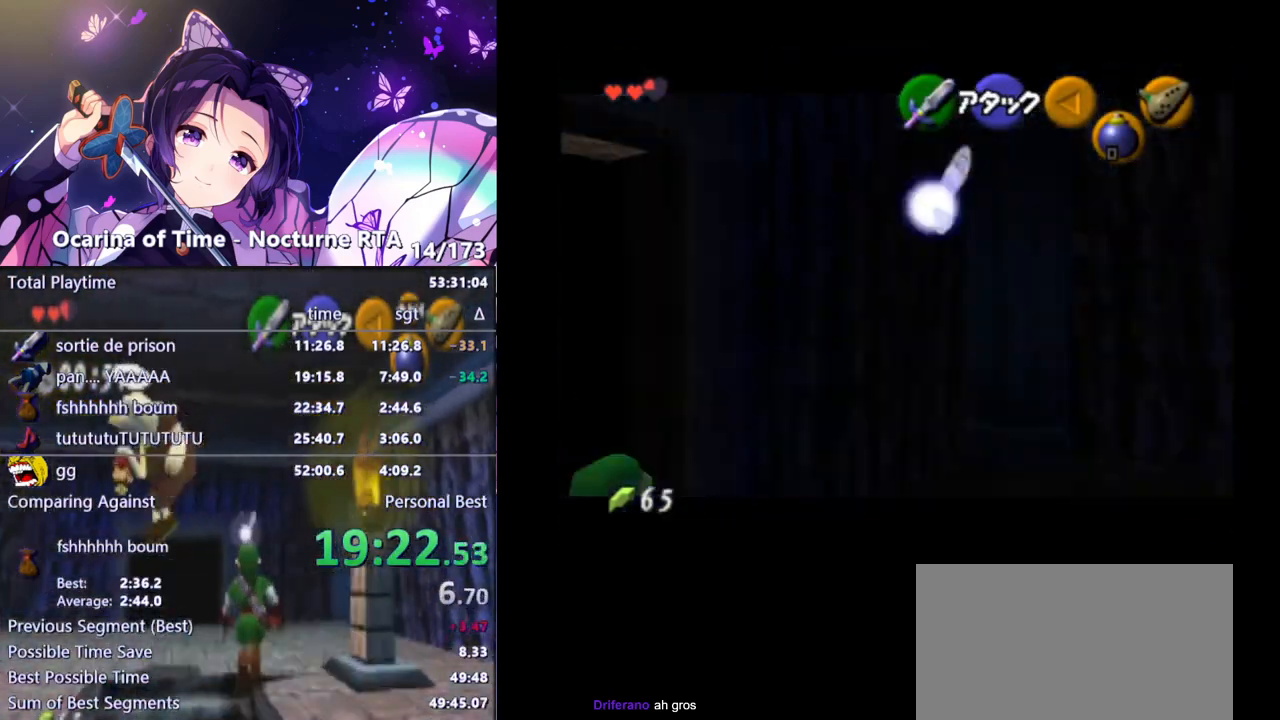
{"buttons": ["L1"], "left_stick": "down-right", "right_stick": "center", "events": [[150, "left_stick", "down"], [333, "left_stick", "down-right"]]}
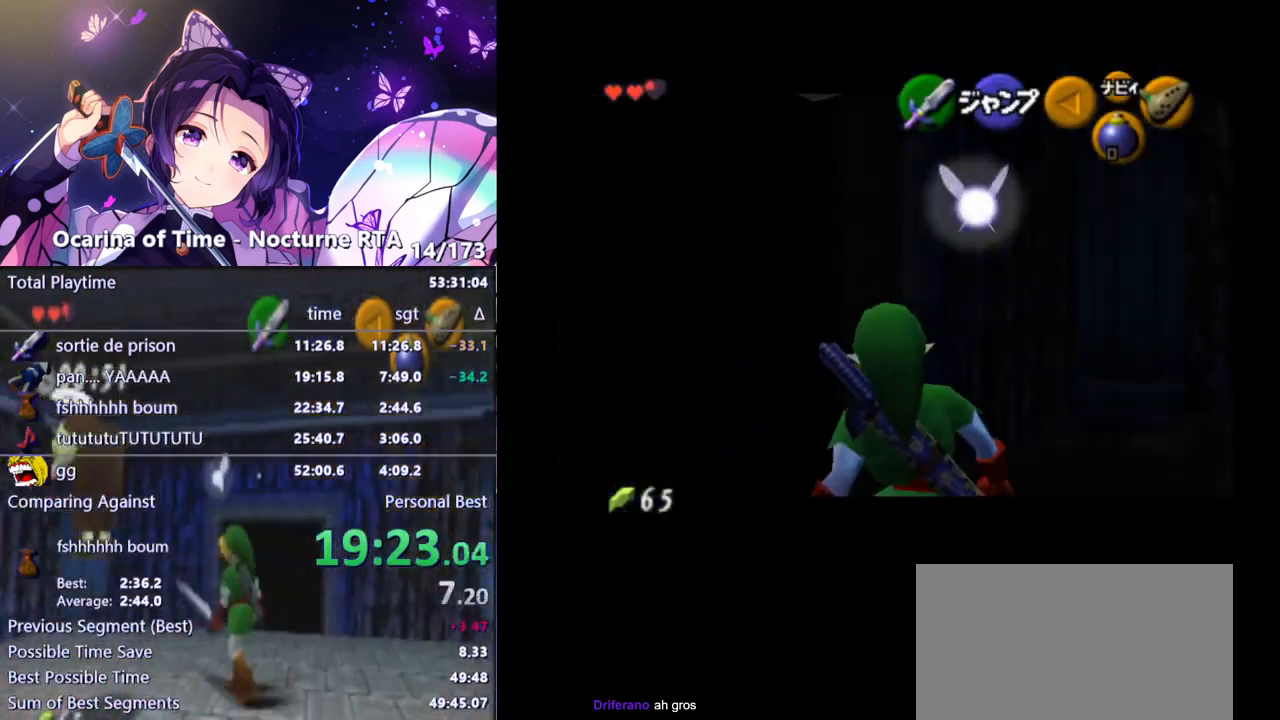
{"buttons": ["A", "L1"], "left_stick": "right", "right_stick": "center", "events": [[33, "left_stick", "center"], [117, "A", "down"], [117, "left_stick", "left"], [217, "A", "up"], [233, "left_stick", "center"], [417, "left_stick", "right"], [467, "A", "down"]]}
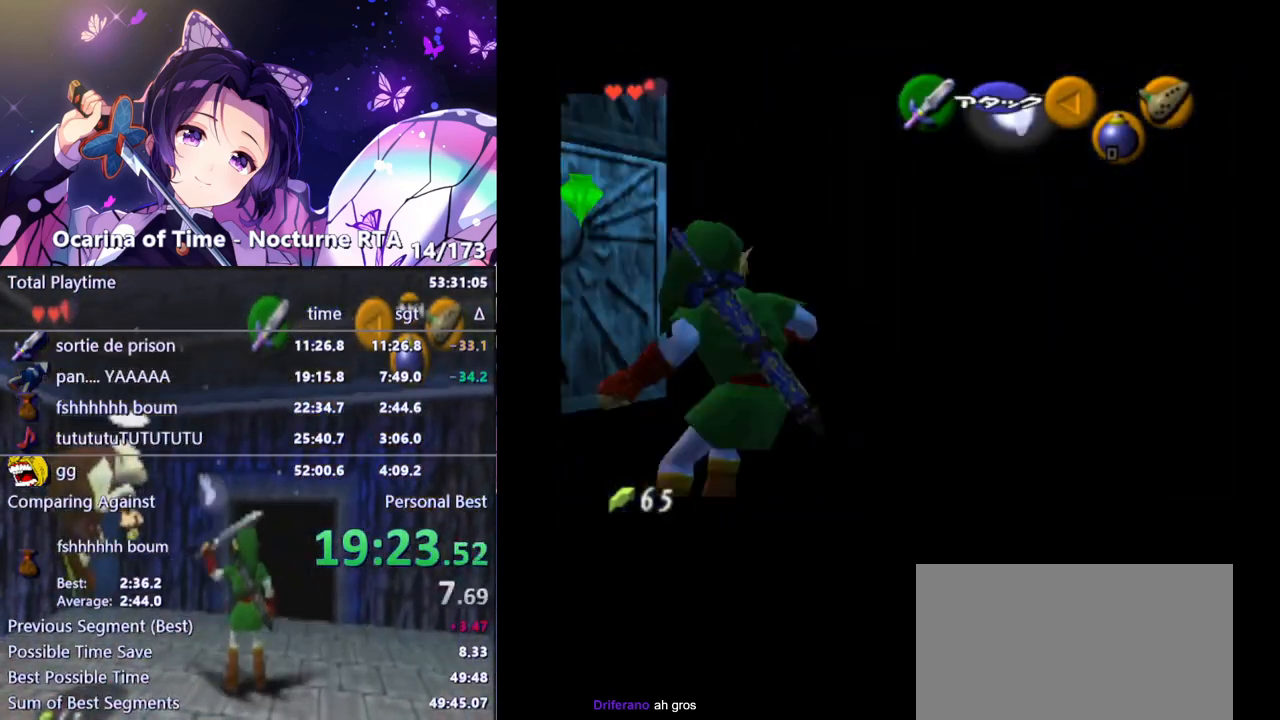
{"buttons": ["L1"], "left_stick": "center", "right_stick": "center", "events": [[50, "A", "up"], [100, "A", "down"], [183, "A", "up"], [367, "left_stick", "center"]]}
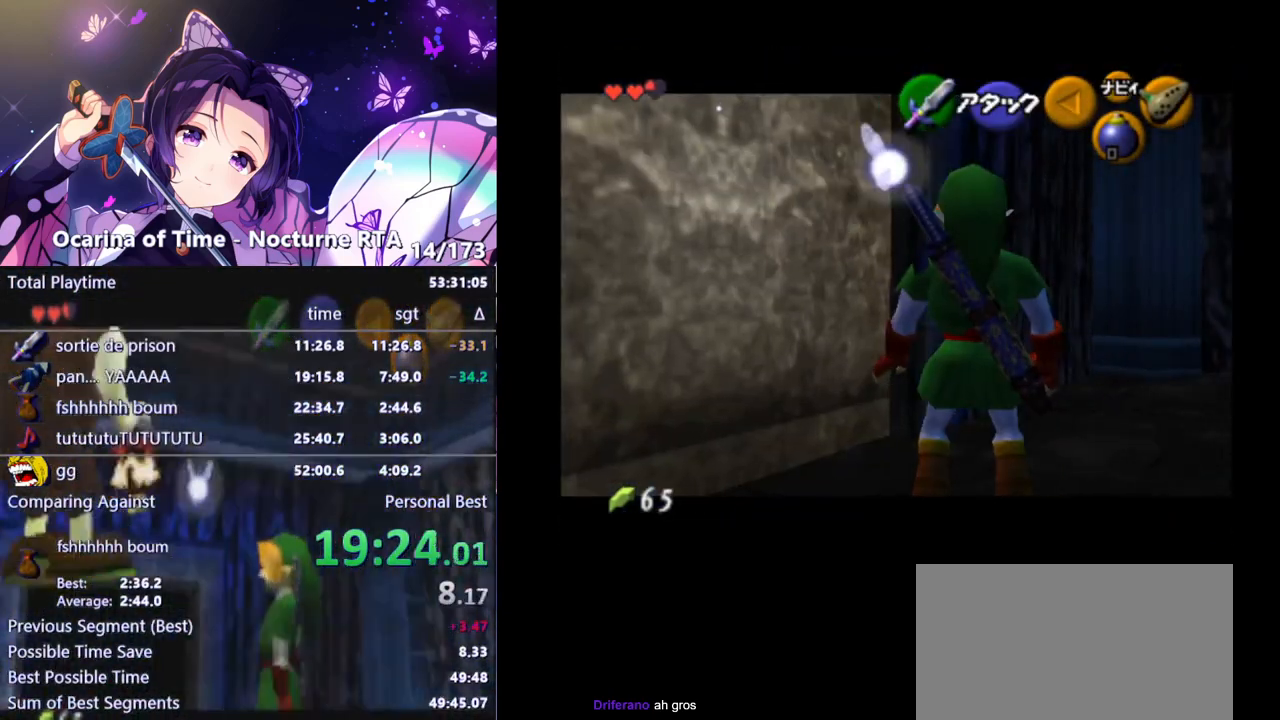
{"buttons": [], "left_stick": "center", "right_stick": "center", "events": [[50, "L1", "up"]]}
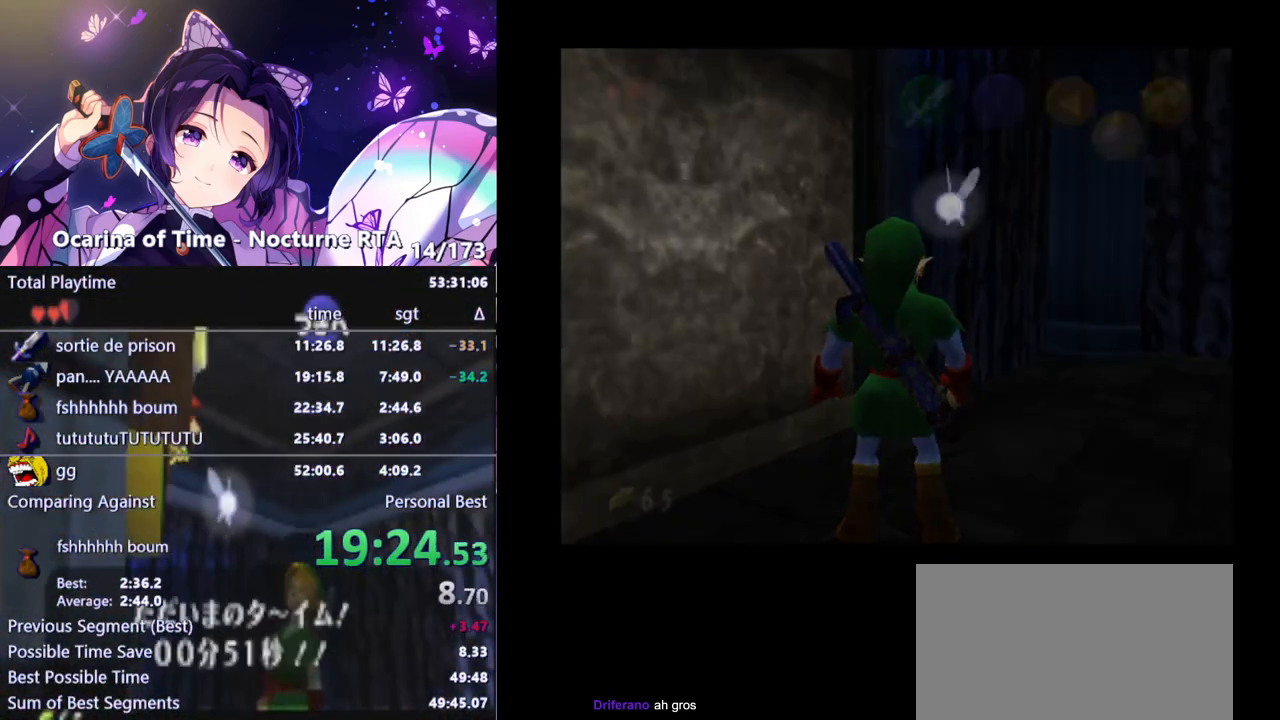
{"buttons": [], "left_stick": "down", "right_stick": "center", "events": [[150, "left_stick", "down"]]}
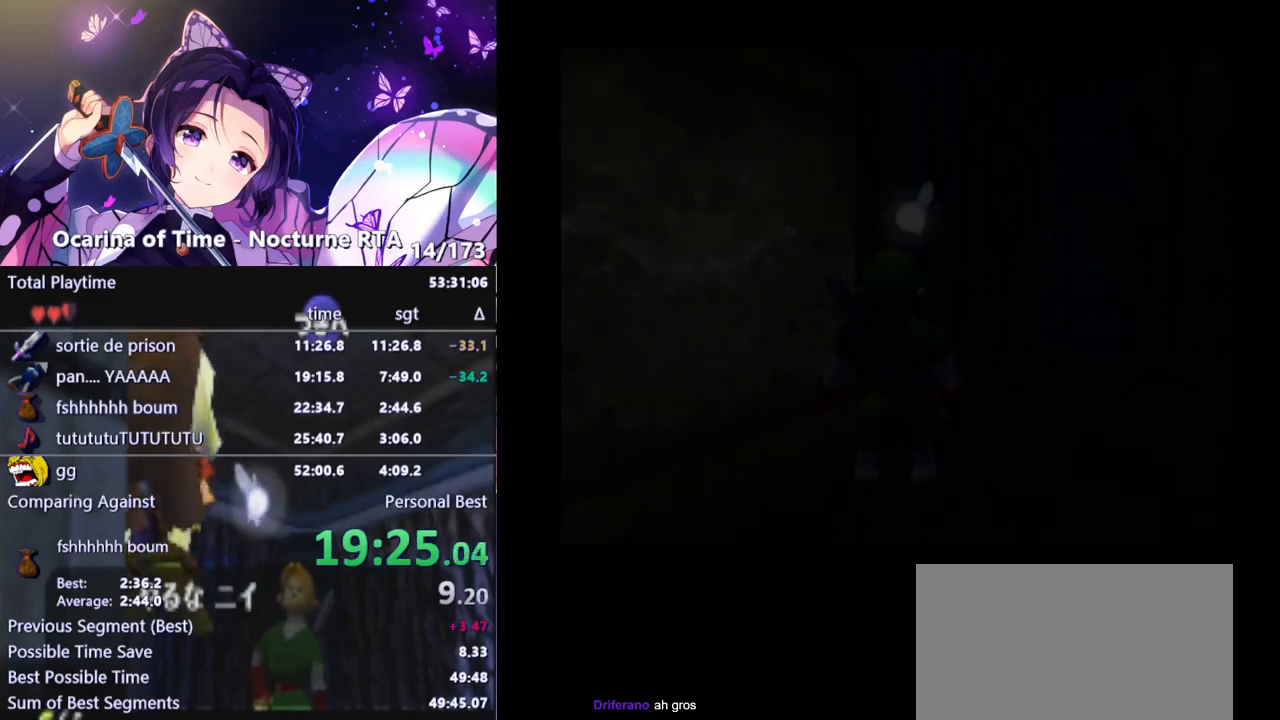
{"buttons": [], "left_stick": "down", "right_stick": "center", "events": []}
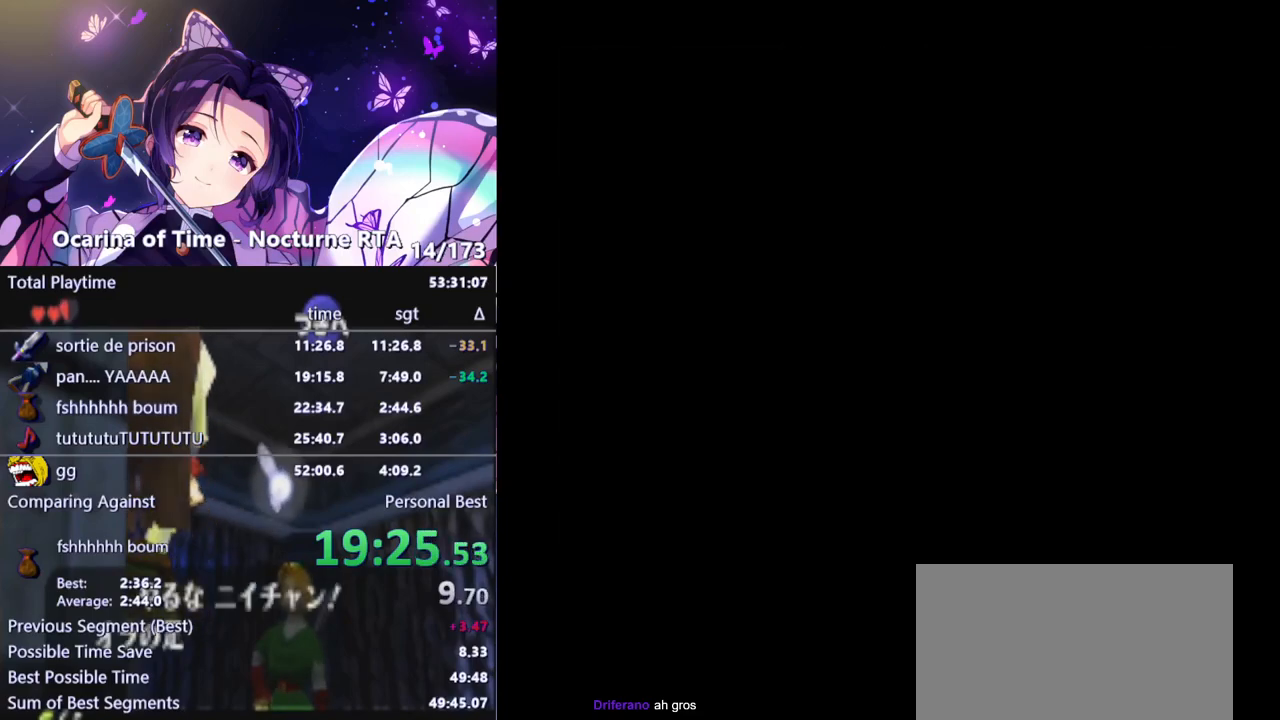
{"buttons": [], "left_stick": "down", "right_stick": "center", "events": []}
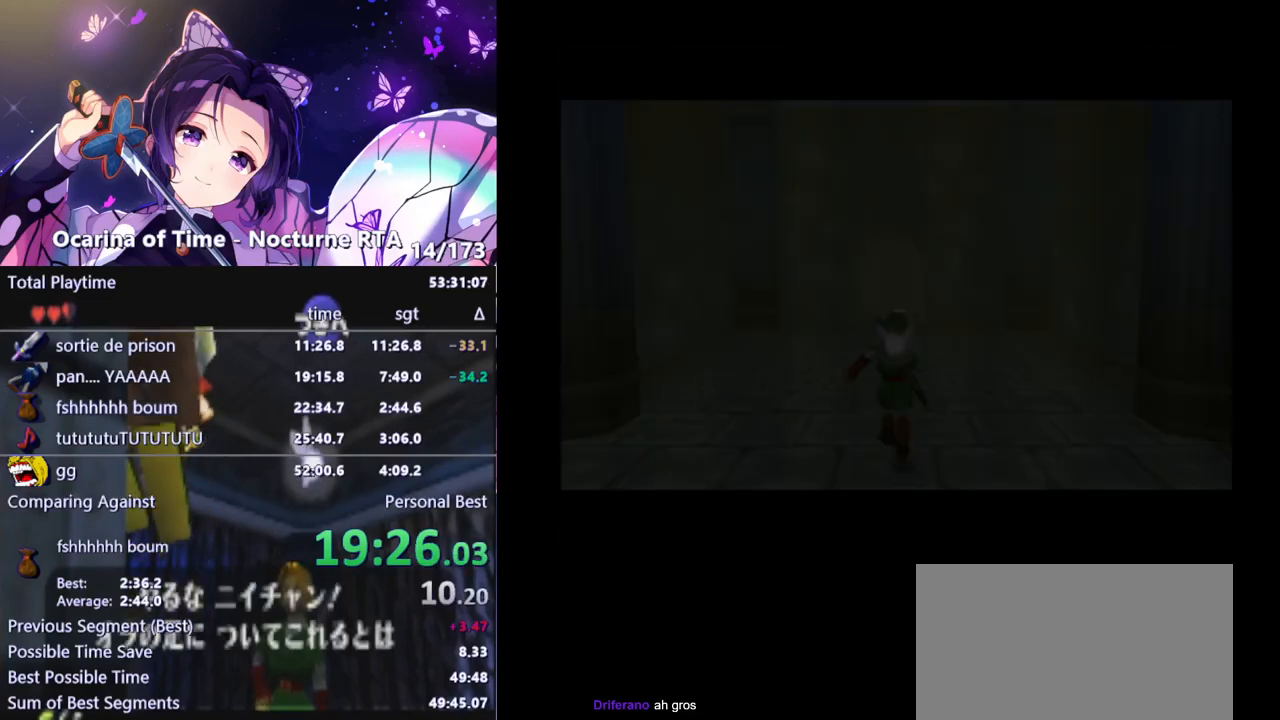
{"buttons": [], "left_stick": "down", "right_stick": "center", "events": []}
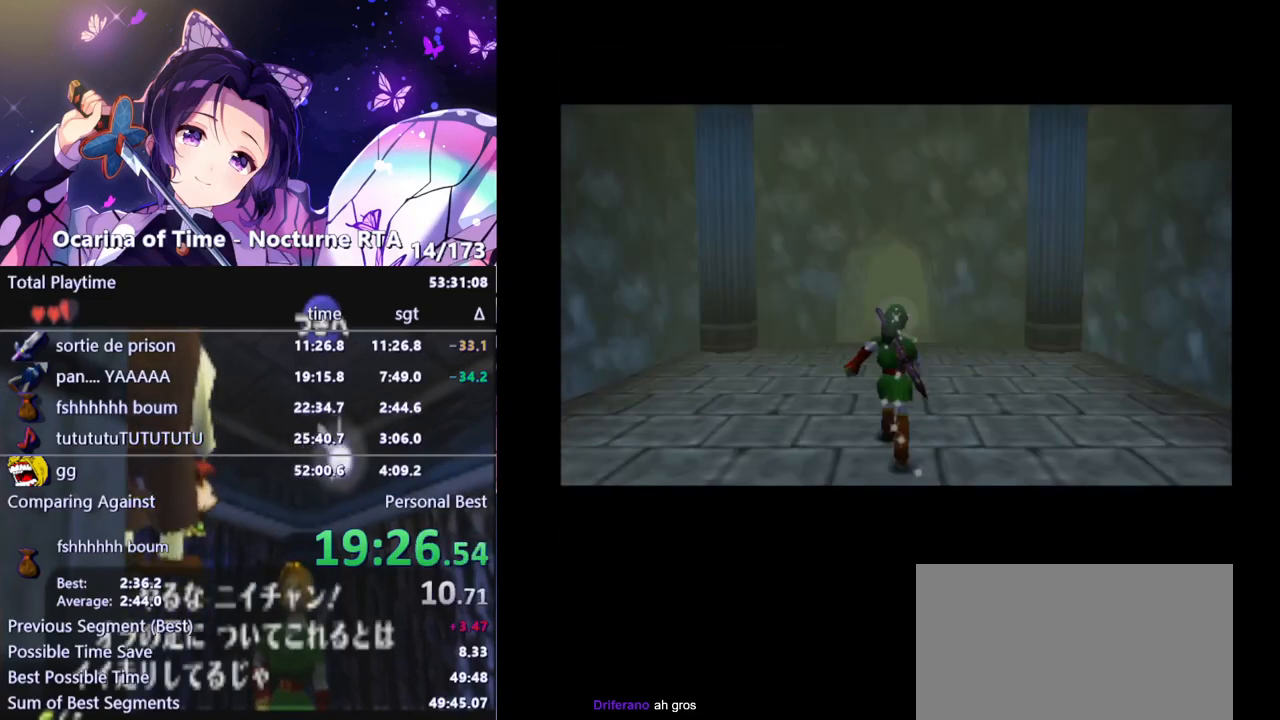
{"buttons": [], "left_stick": "down", "right_stick": "center", "events": [[183, "A", "down"], [300, "A", "up"]]}
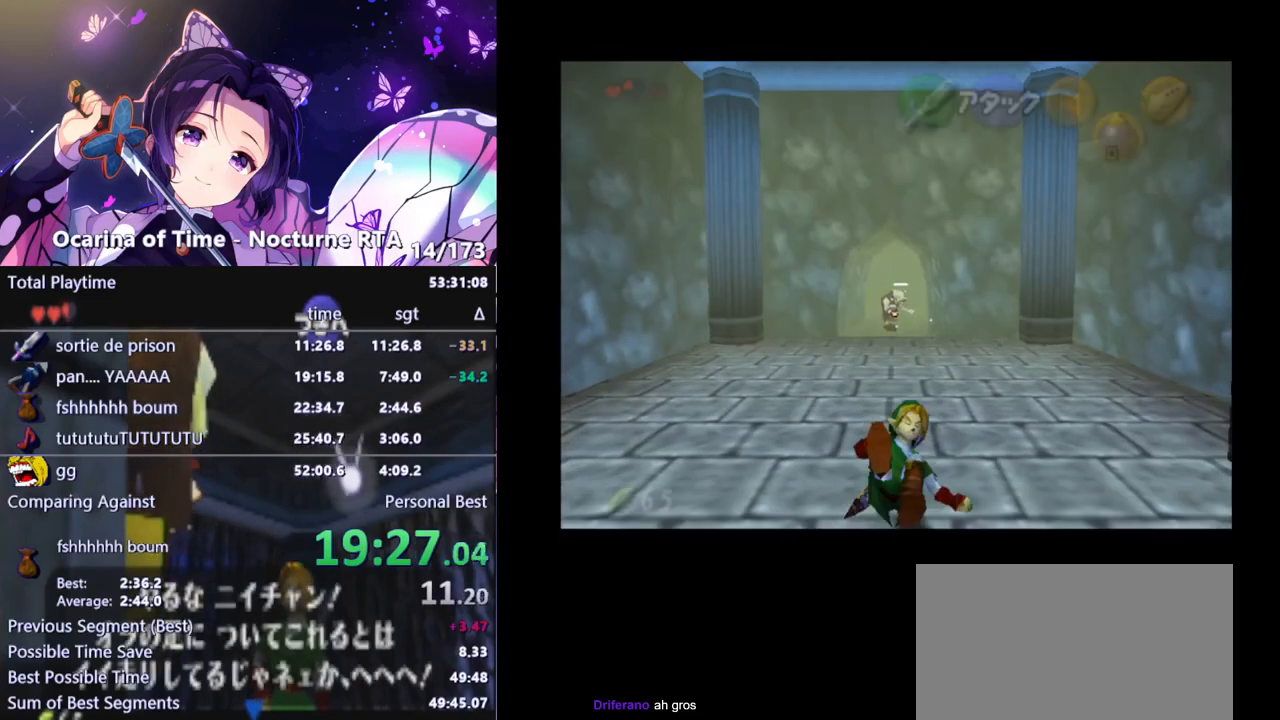
{"buttons": ["A"], "left_stick": "down", "right_stick": "center", "events": [[417, "A", "down"]]}
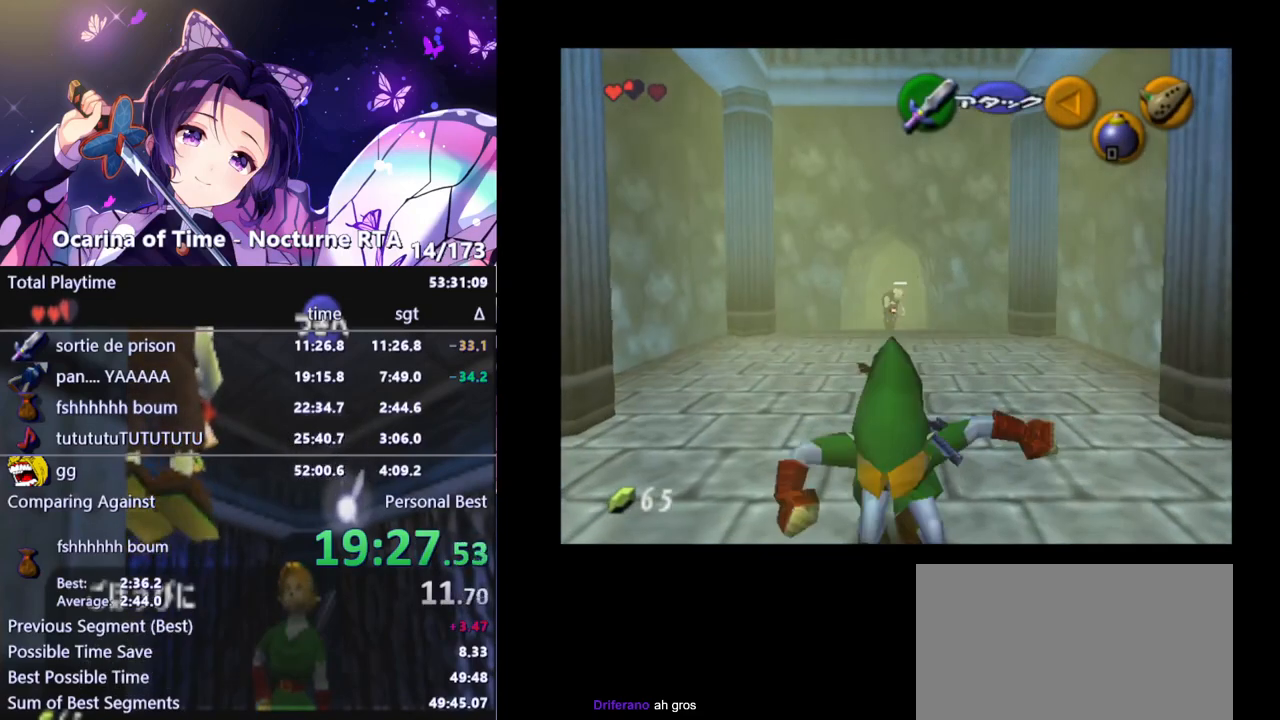
{"buttons": [], "left_stick": "down", "right_stick": "center", "events": [[17, "A", "up"]]}
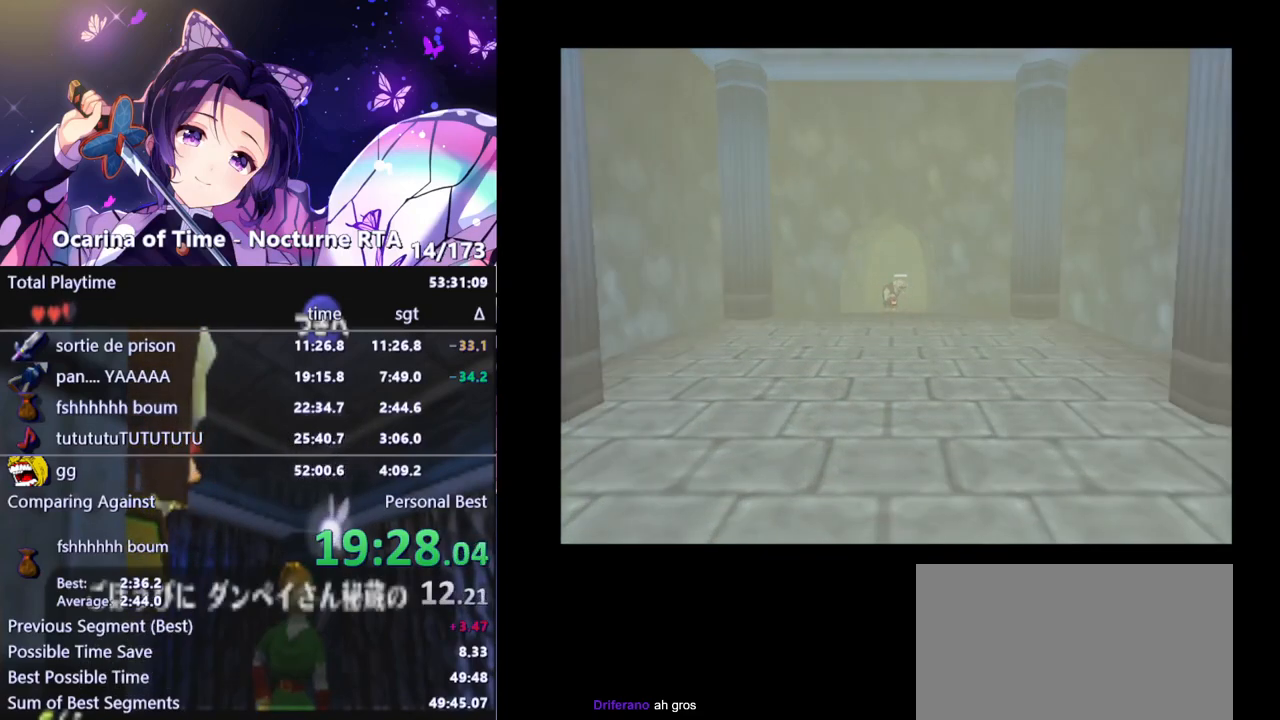
{"buttons": [], "left_stick": "center", "right_stick": "center", "events": [[50, "left_stick", "center"]]}
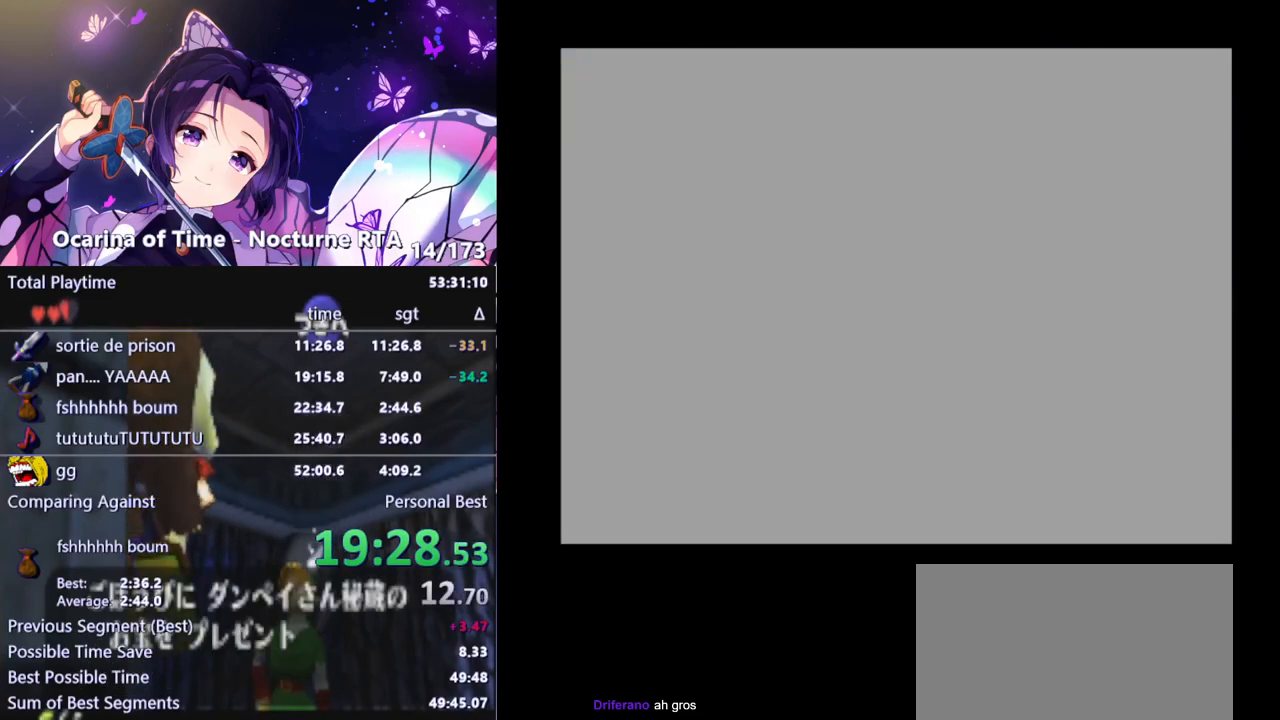
{"buttons": [], "left_stick": "center", "right_stick": "center", "events": []}
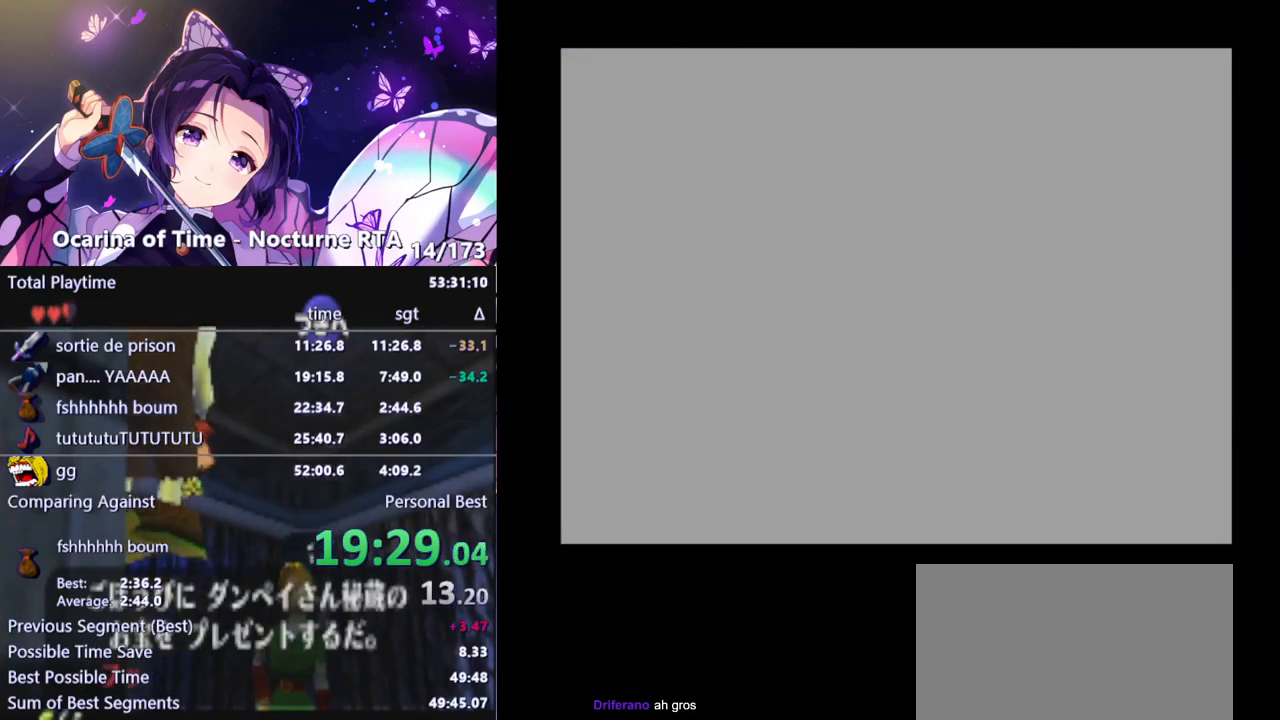
{"buttons": [], "left_stick": "center", "right_stick": "center", "events": []}
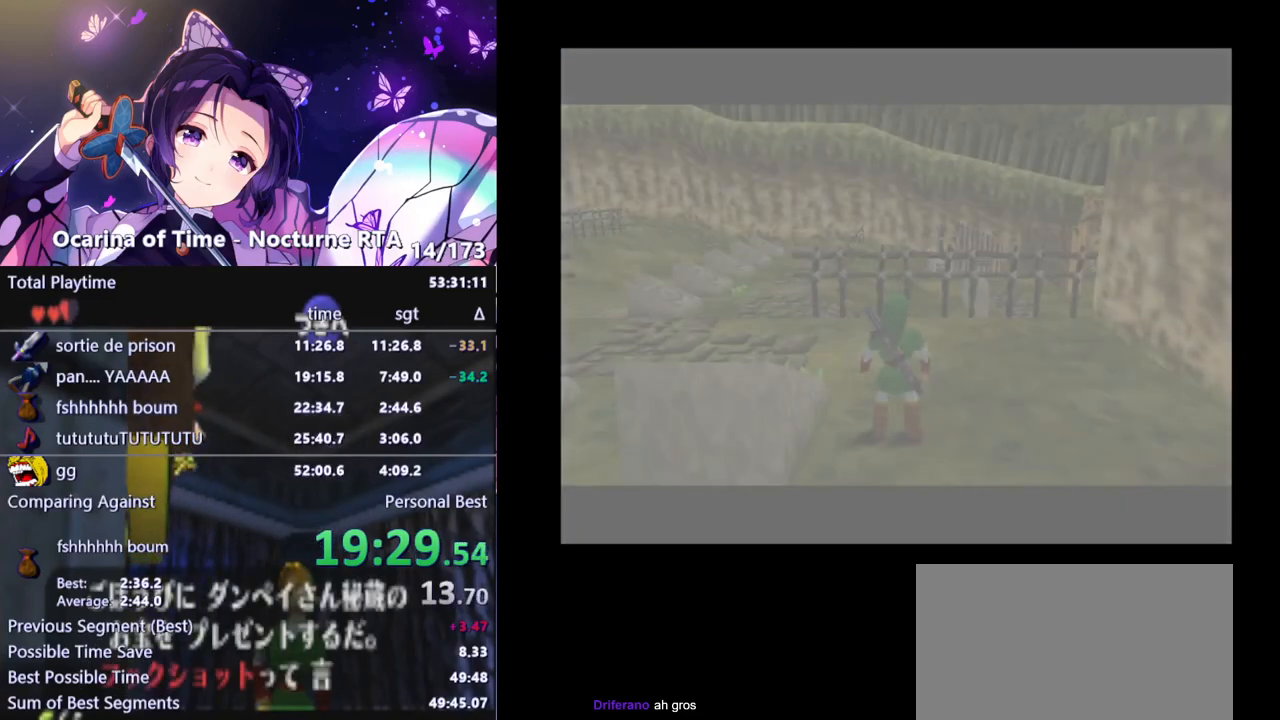
{"buttons": [], "left_stick": "center", "right_stick": "center", "events": []}
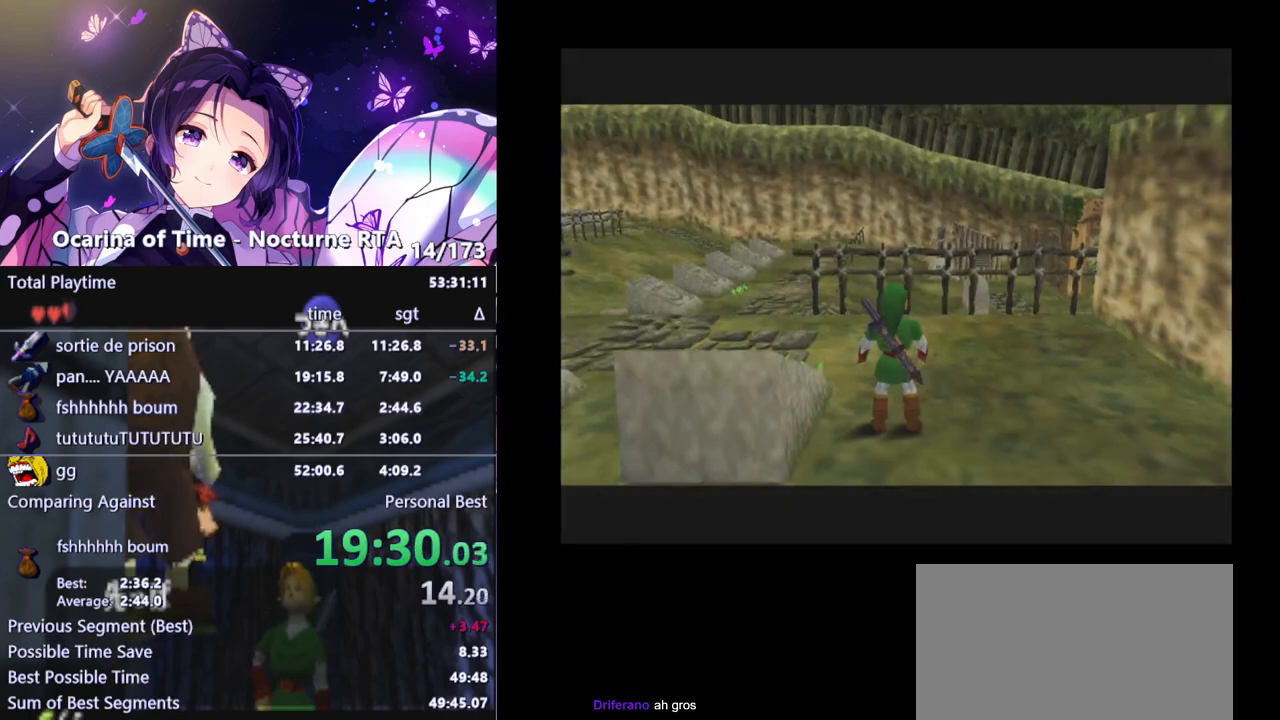
{"buttons": [], "left_stick": "up-left", "right_stick": "center", "events": [[67, "left_stick", "up"], [433, "left_stick", "up-left"]]}
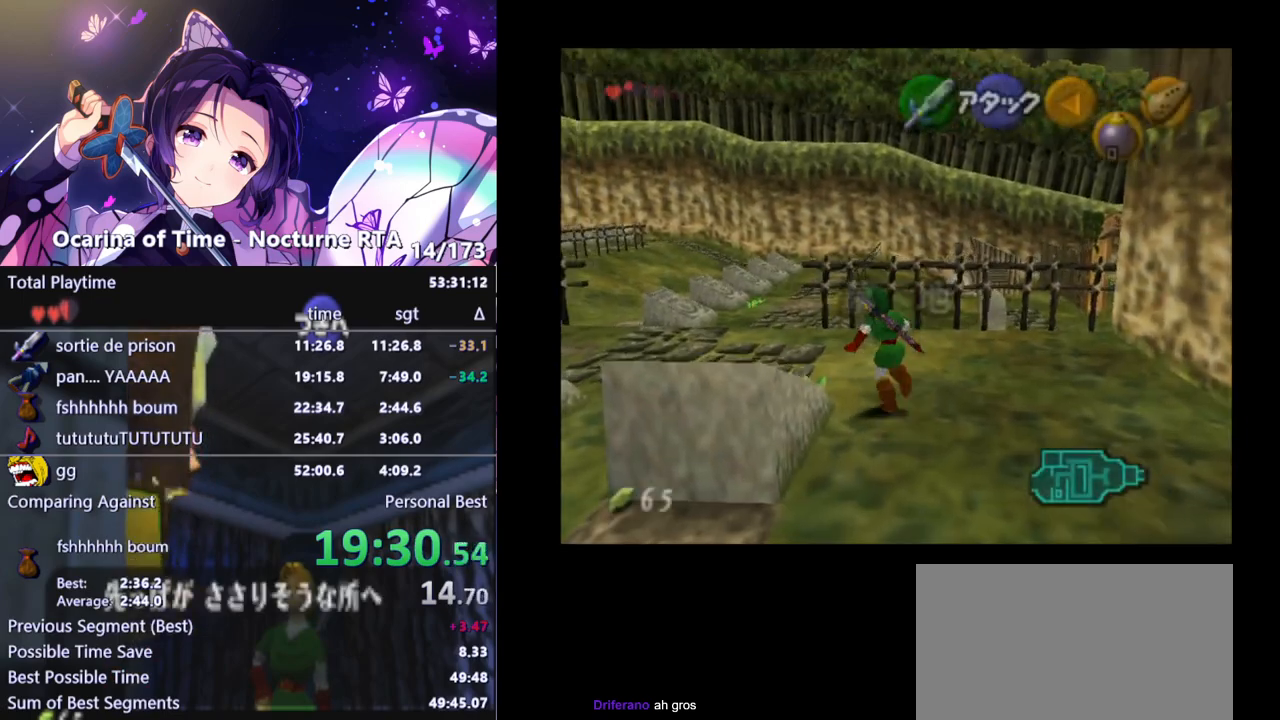
{"buttons": [], "left_stick": "up-left", "right_stick": "center", "events": [[100, "A", "down"], [217, "A", "up"]]}